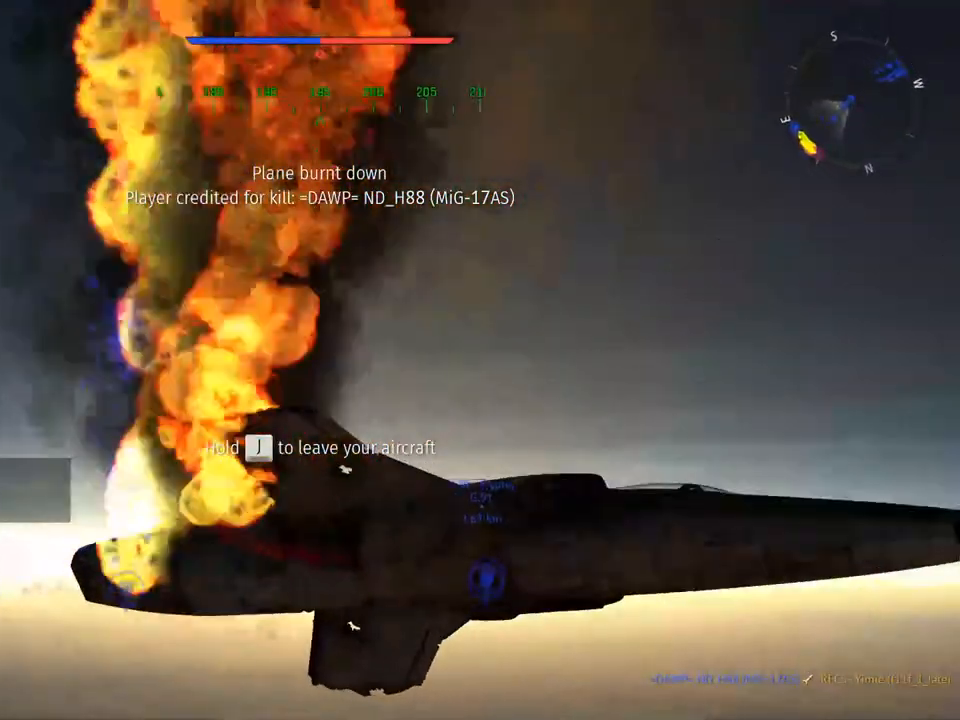
Gameplay with keyboard and mouse; each line is a JSON object with the keys and mouse buttons held at the frame after it. "events" lists presses ("down") and releases ("up") of "1", "2", "3", "4", "5", "a", "alt", "c", "caps_lock", "ctrl", "d", "e", "f", "g", "q", "r", "s", "shift", "space", "t", "tab", "v", "w", "x", "z", "mouse_left", "mouse_wheel" and "mouse_right" between this image and that frame as [ms after this image, input, new state], when the widget could be followed in between. "mouse_left", "mouse_wheel", "mouse_right" = the "left", "wheel", "right" buttons of the "mouse" list. No other keys are recorded. "wheel" means that the mouse wheel is clicked or scrolled. "mouse_move" is the direction in which the mouse moves at that frame (one of eight, or "still"), when it could be read.
{"keys": ["c"], "mouse": [], "mouse_move": "still", "events": [[384, "c", "down"]]}
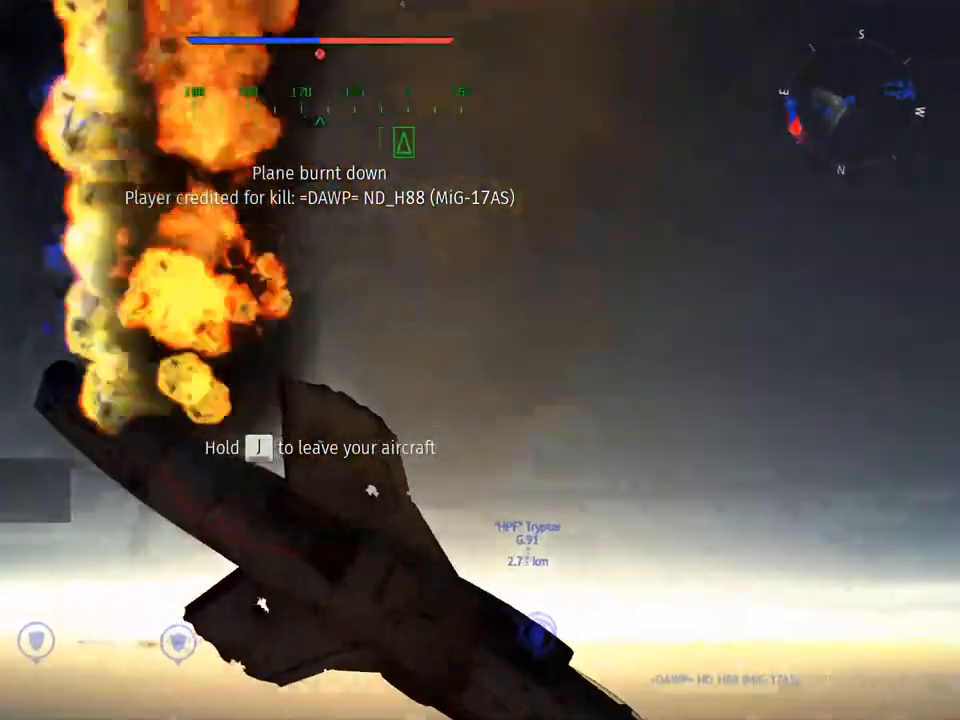
{"keys": ["c"], "mouse": [], "mouse_move": "still", "events": []}
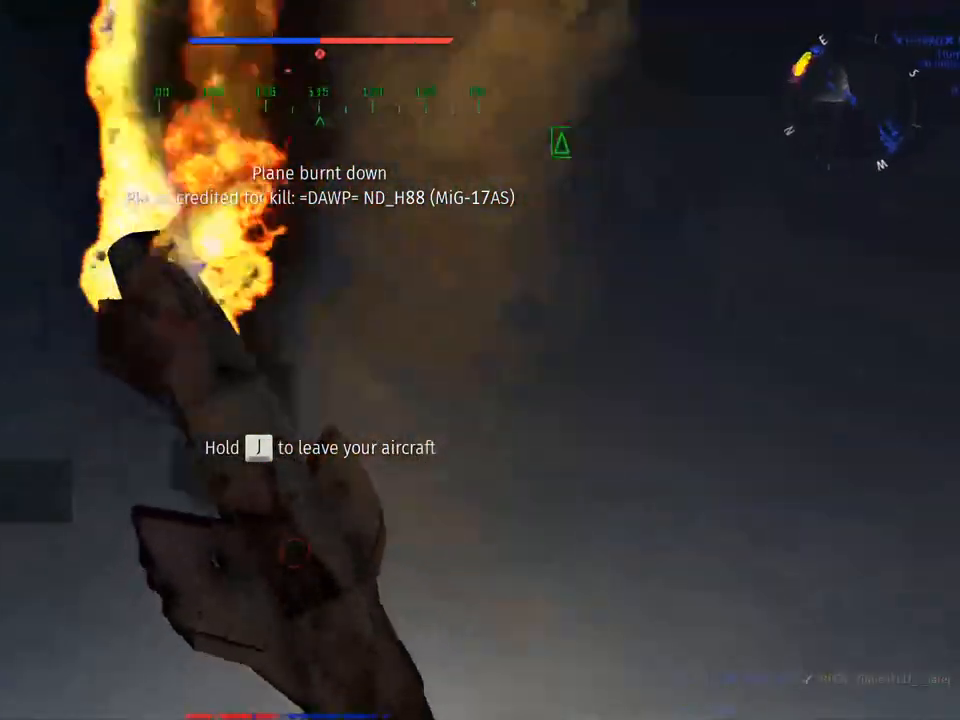
{"keys": ["c"], "mouse": [], "mouse_move": "still", "events": []}
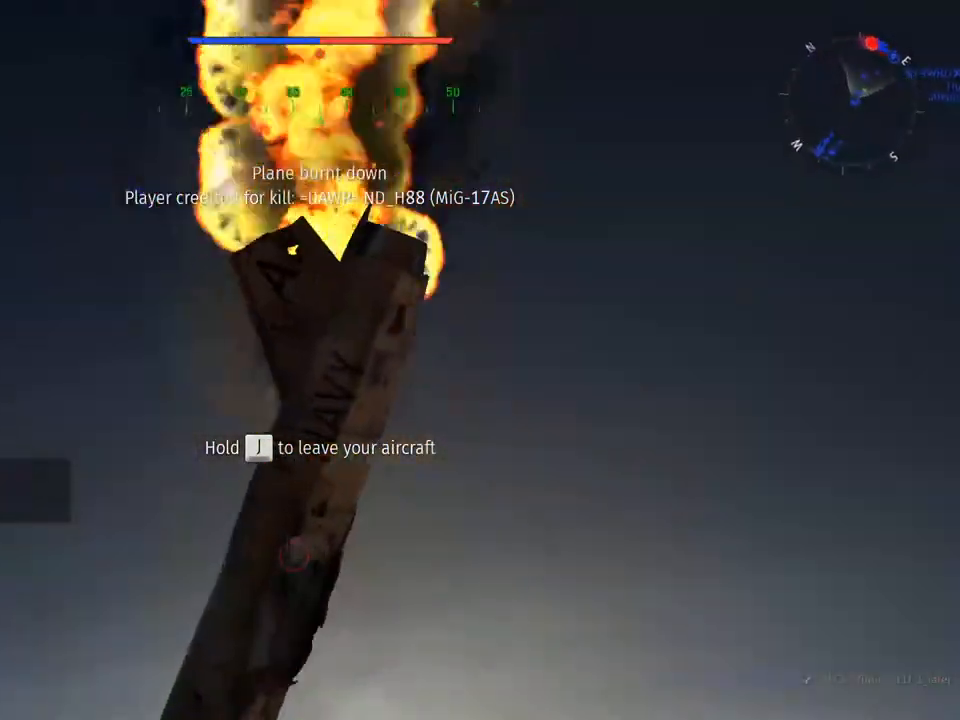
{"keys": ["c"], "mouse": [], "mouse_move": "still", "events": []}
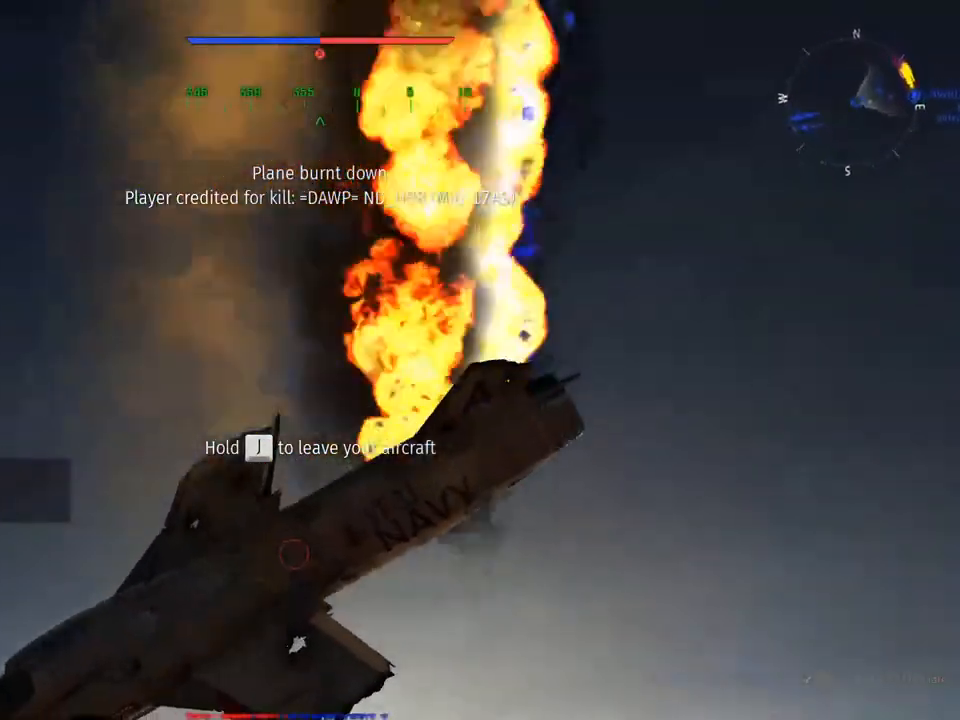
{"keys": ["c"], "mouse": [], "mouse_move": "still", "events": []}
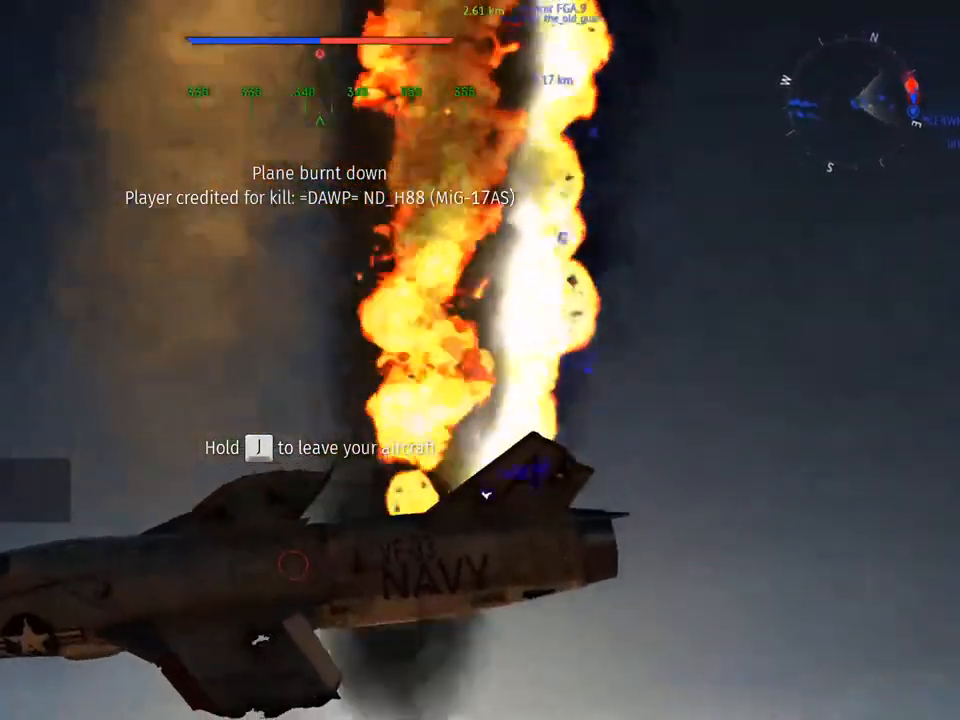
{"keys": ["c"], "mouse": [], "mouse_move": "still", "events": []}
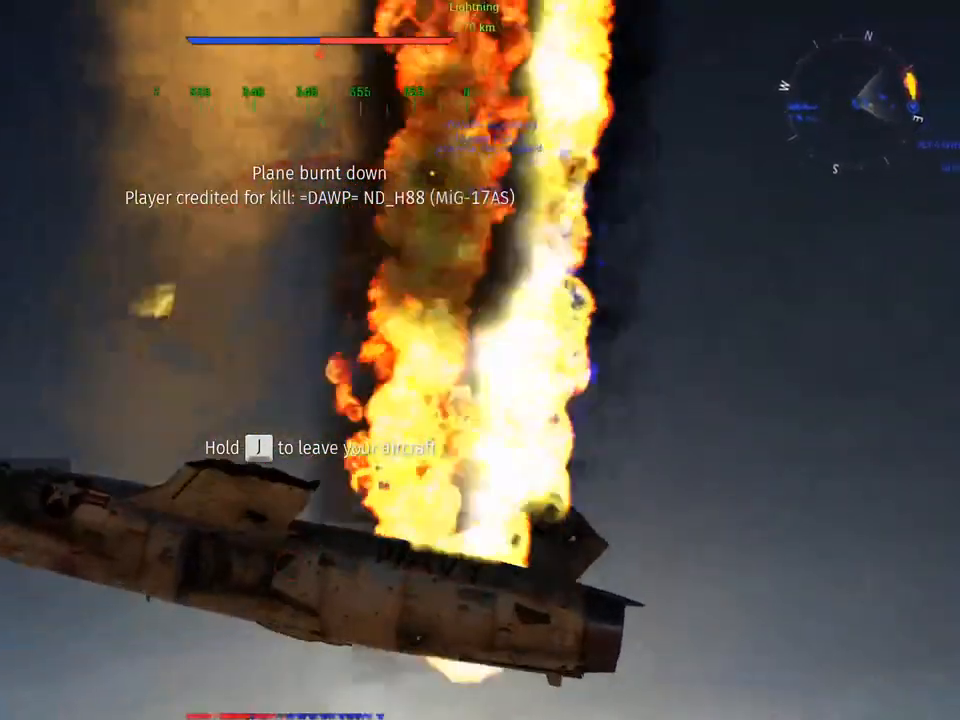
{"keys": ["c"], "mouse": [], "mouse_move": "still", "events": []}
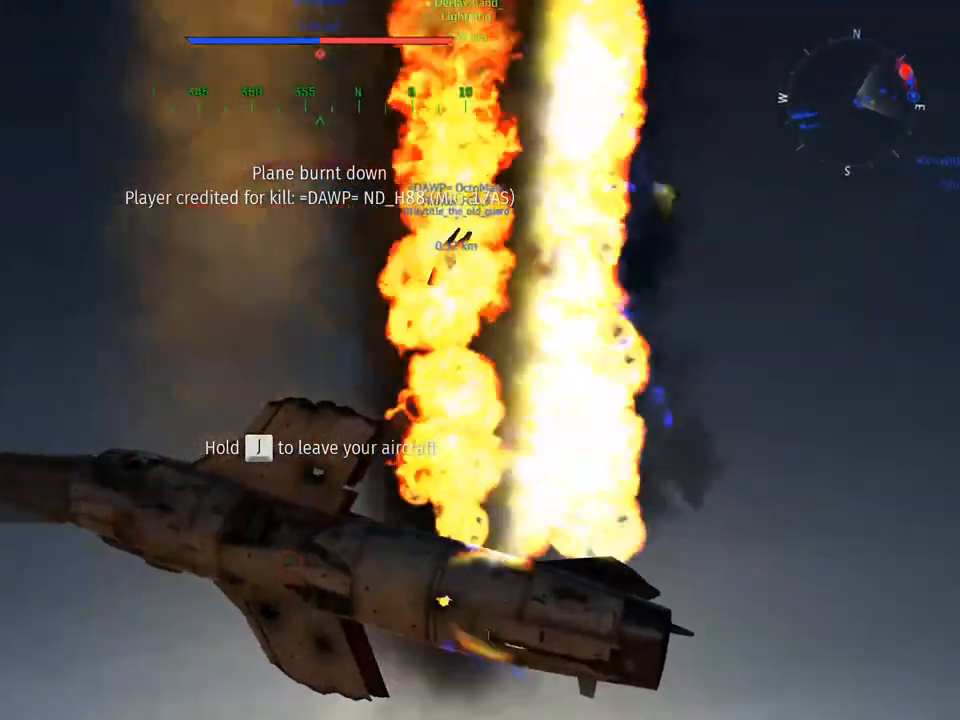
{"keys": ["c"], "mouse": [], "mouse_move": "still", "events": []}
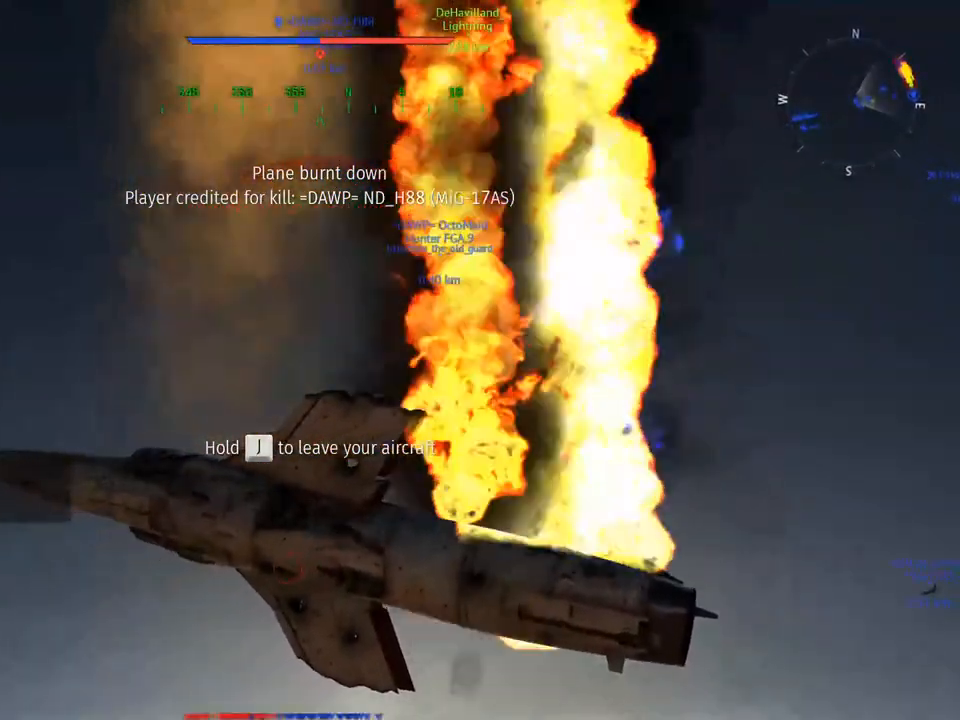
{"keys": ["c"], "mouse": [], "mouse_move": "still", "events": []}
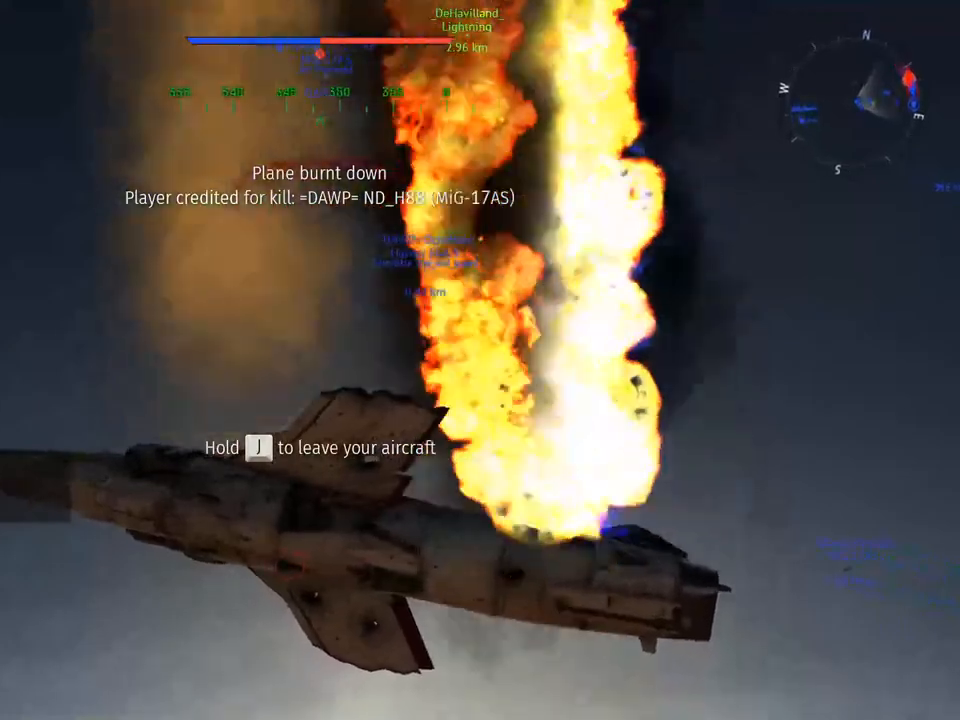
{"keys": ["c"], "mouse": [], "mouse_move": "still", "events": []}
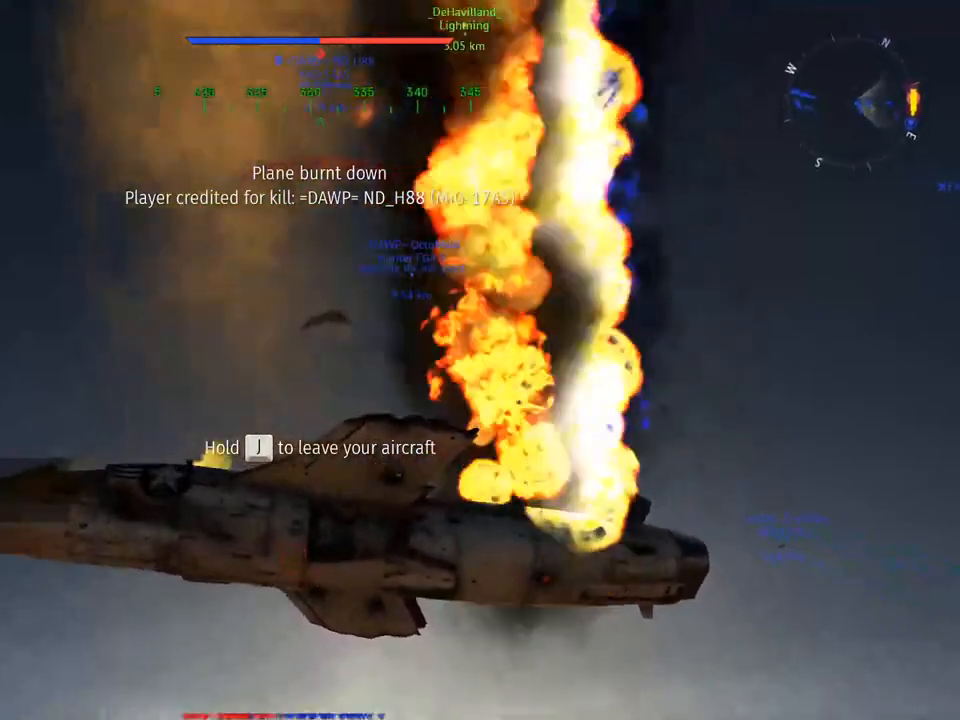
{"keys": ["c"], "mouse": [], "mouse_move": "still", "events": []}
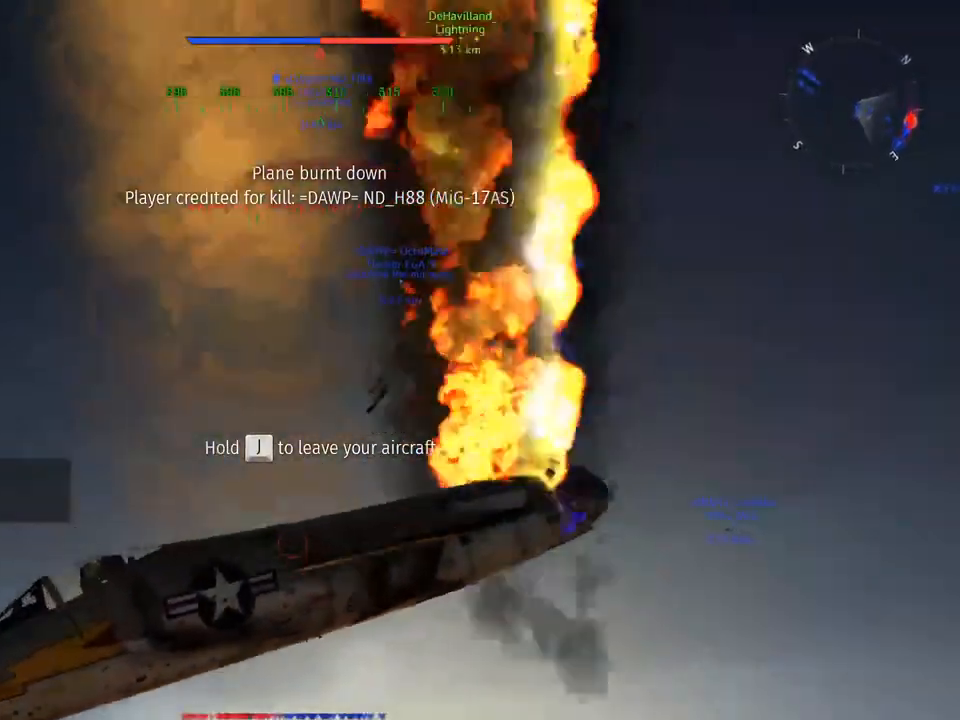
{"keys": ["c"], "mouse": [], "mouse_move": "still", "events": []}
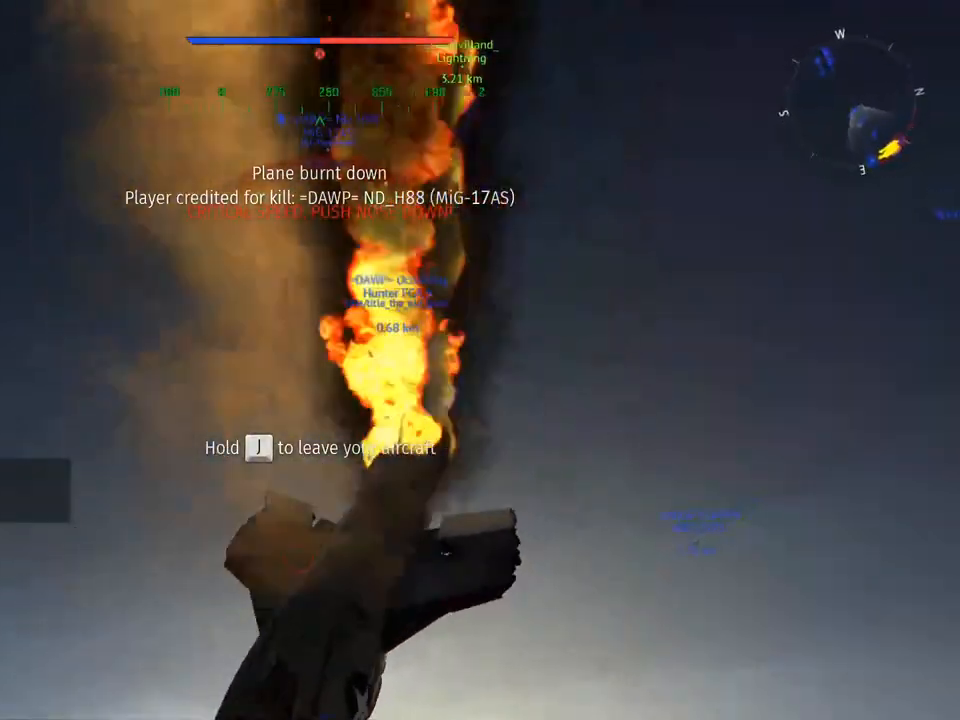
{"keys": ["c"], "mouse": [], "mouse_move": "still", "events": []}
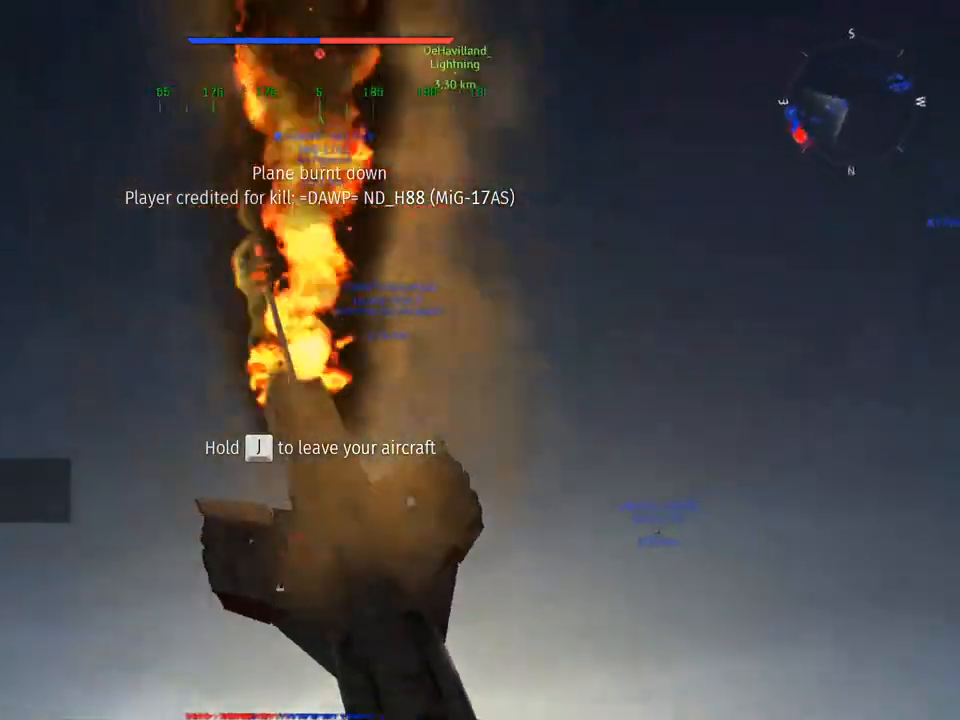
{"keys": ["c"], "mouse": [], "mouse_move": "still", "events": []}
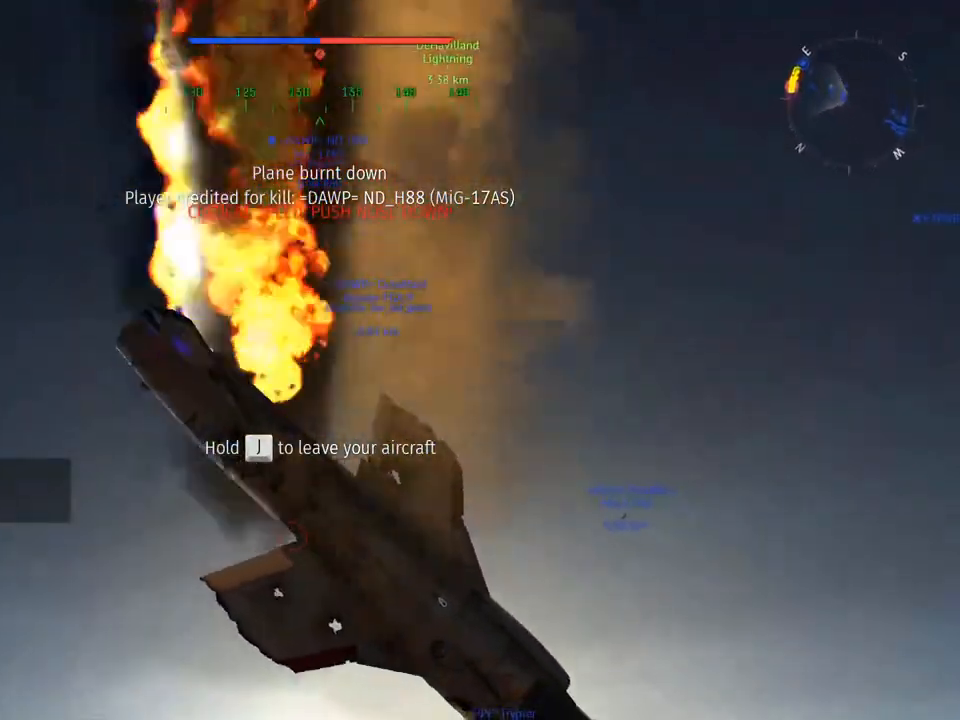
{"keys": ["c"], "mouse": [], "mouse_move": "still", "events": []}
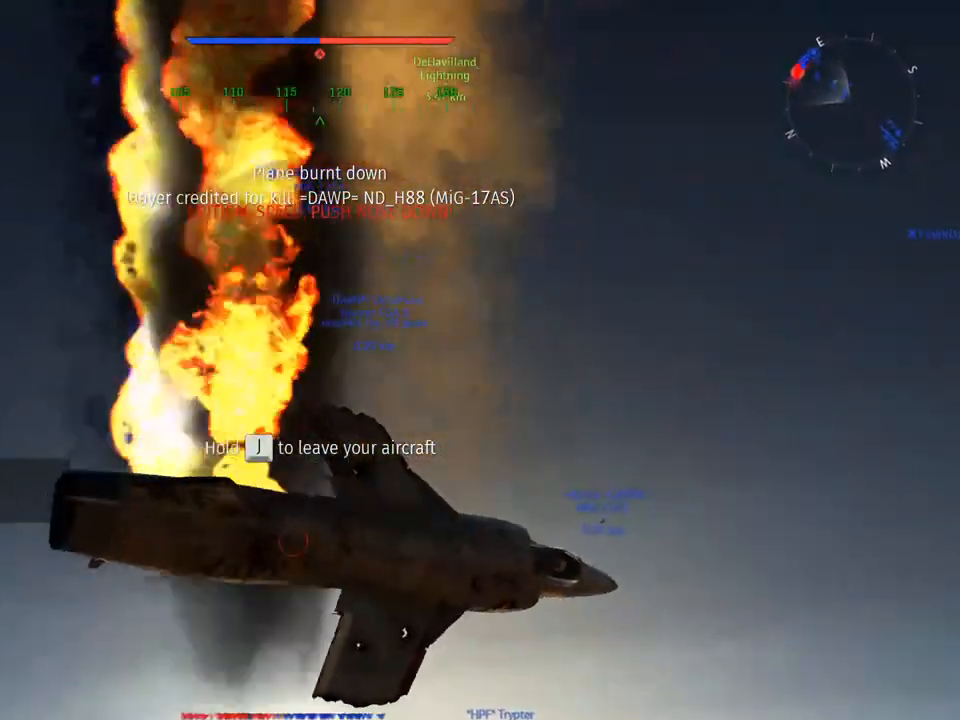
{"keys": ["c"], "mouse": [], "mouse_move": "still", "events": []}
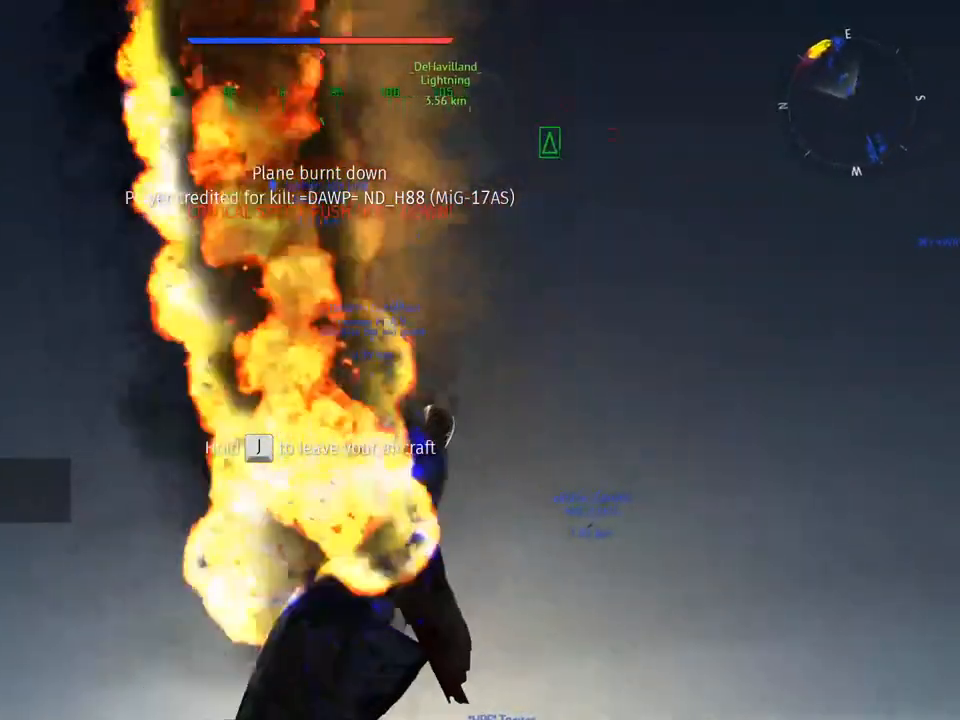
{"keys": ["c"], "mouse": [], "mouse_move": "still", "events": []}
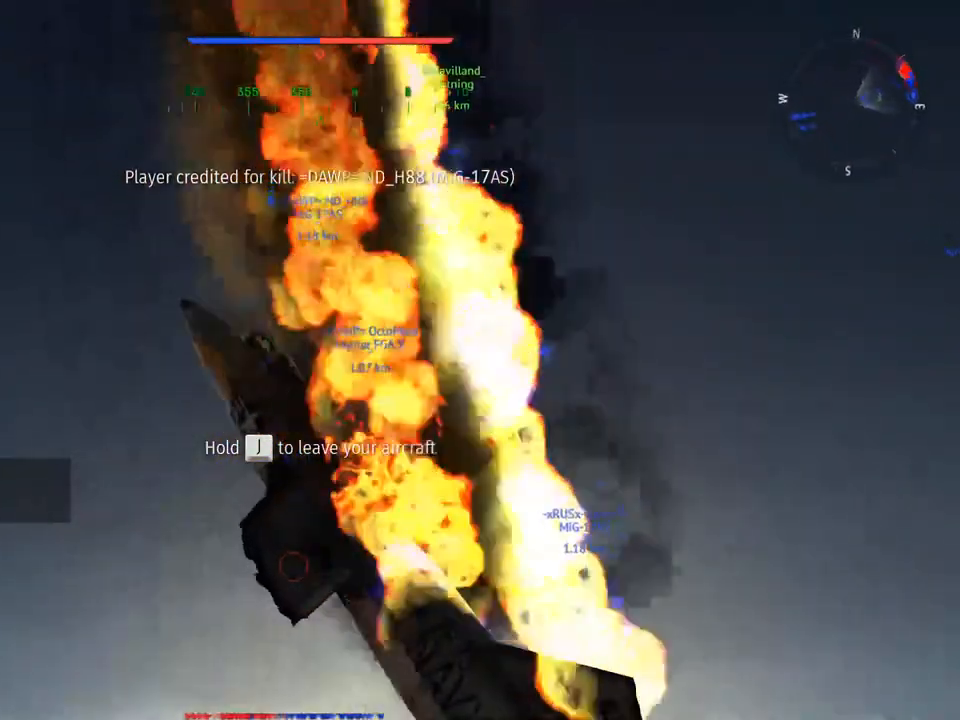
{"keys": ["c"], "mouse": [], "mouse_move": "still", "events": []}
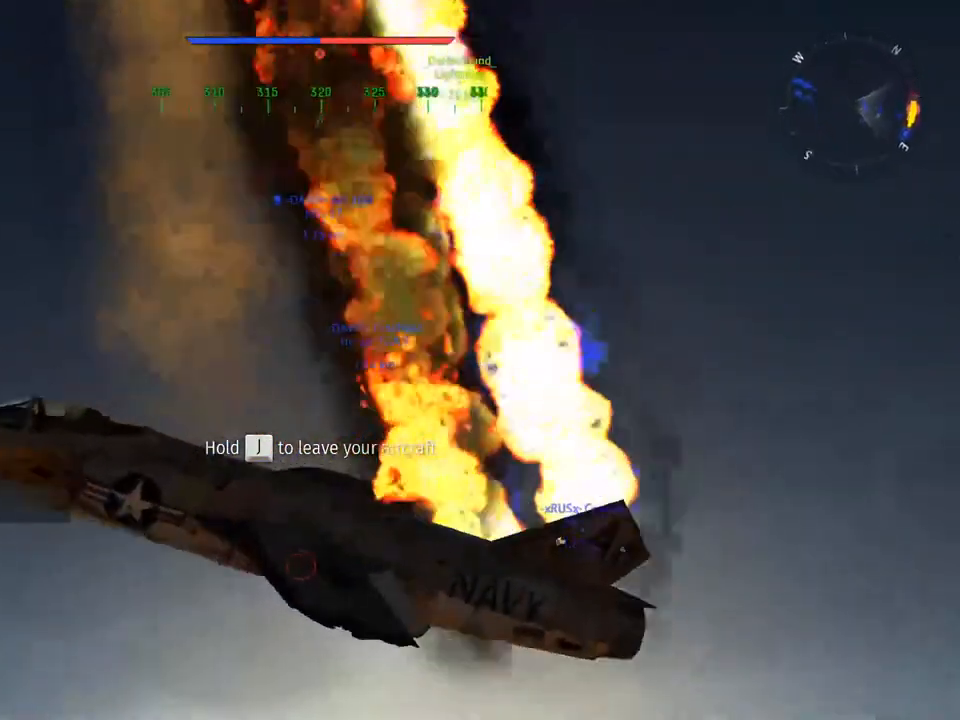
{"keys": ["c"], "mouse": [], "mouse_move": "still", "events": []}
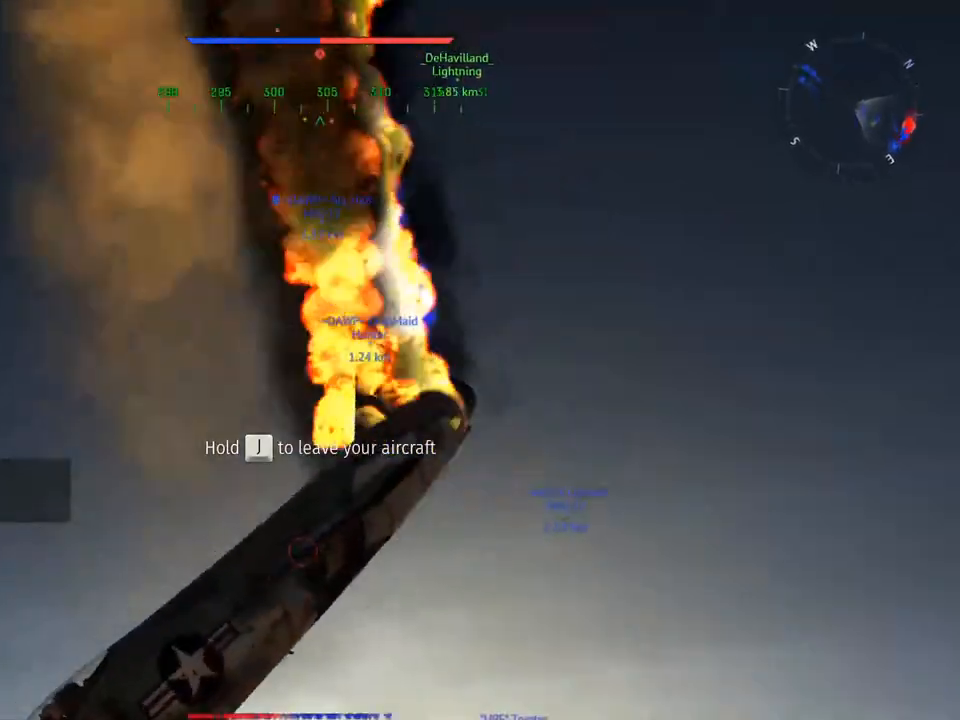
{"keys": ["c"], "mouse": [], "mouse_move": "still", "events": []}
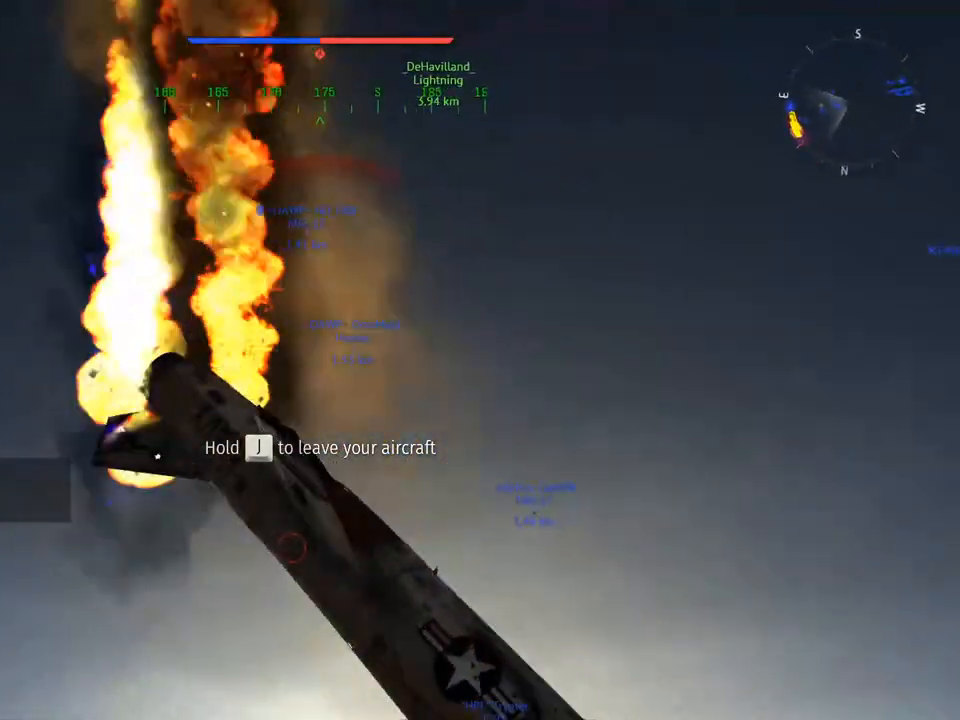
{"keys": ["c"], "mouse": [], "mouse_move": "still", "events": []}
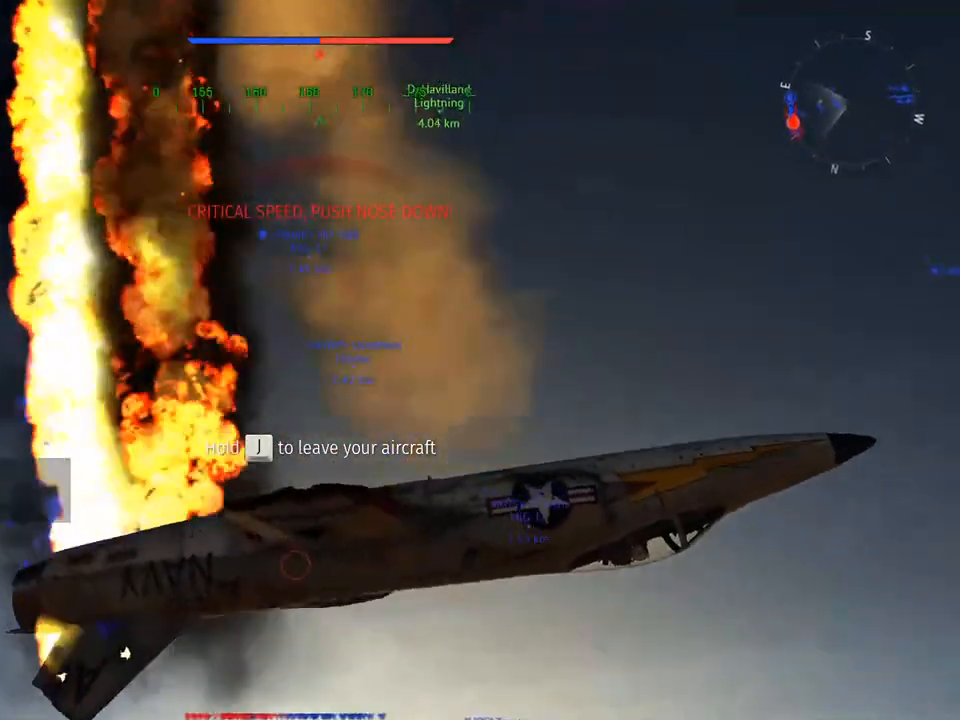
{"keys": ["c"], "mouse": [], "mouse_move": "still", "events": []}
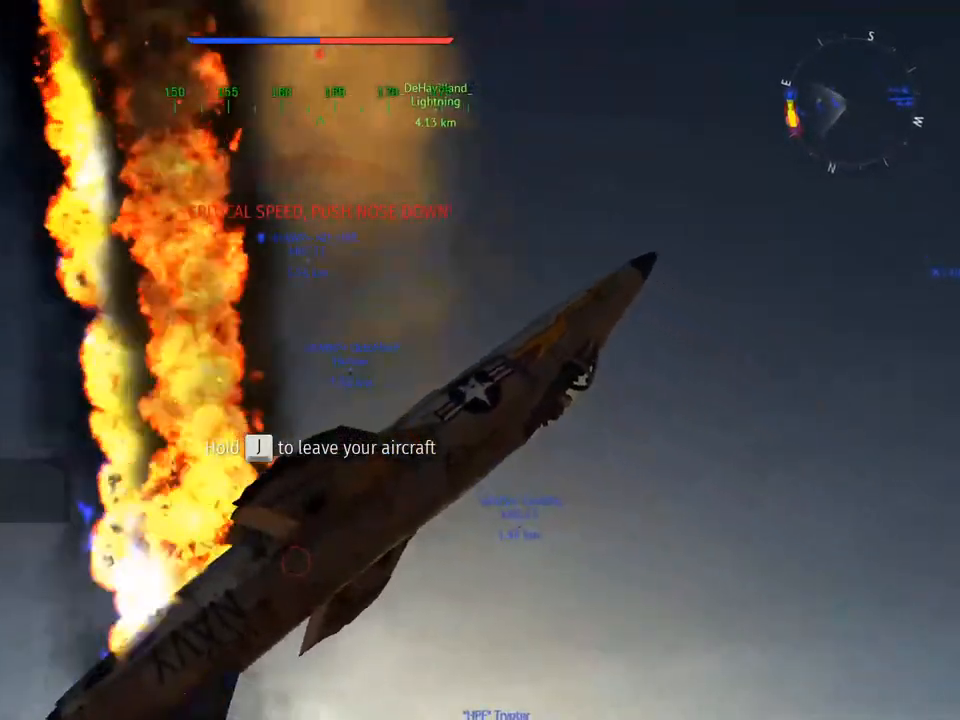
{"keys": ["c"], "mouse": [], "mouse_move": "still", "events": []}
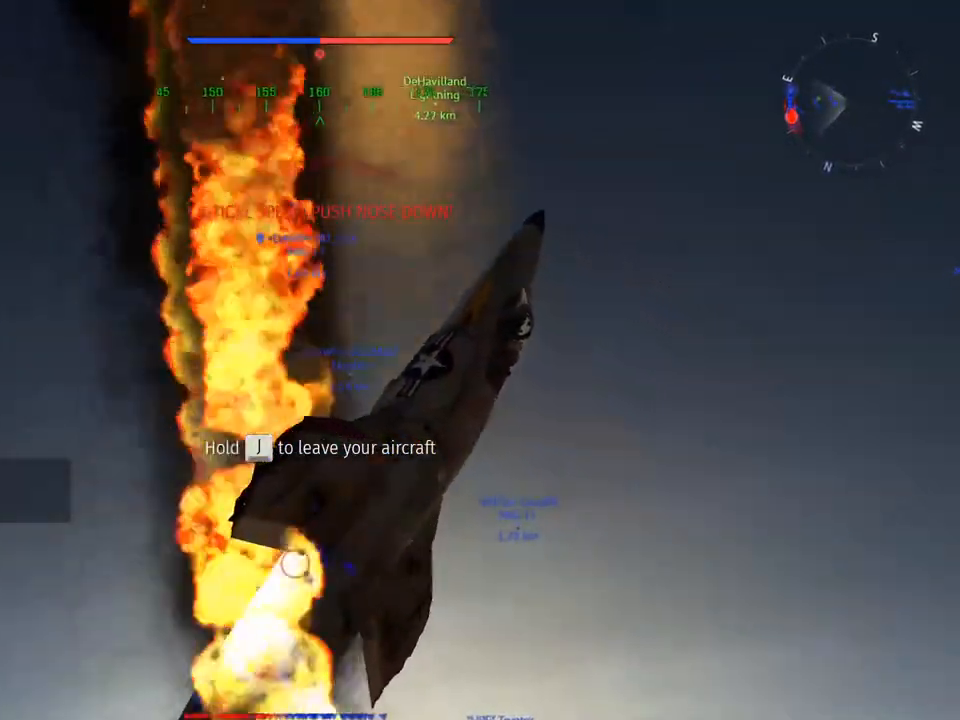
{"keys": ["c"], "mouse": [], "mouse_move": "still", "events": []}
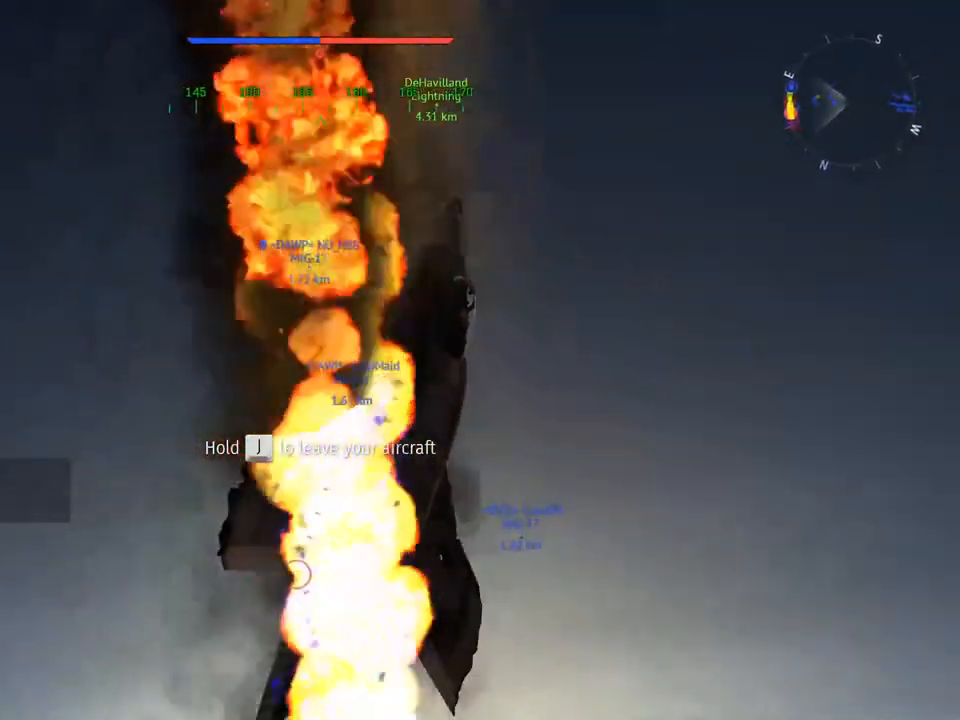
{"keys": ["c"], "mouse": [], "mouse_move": "still", "events": []}
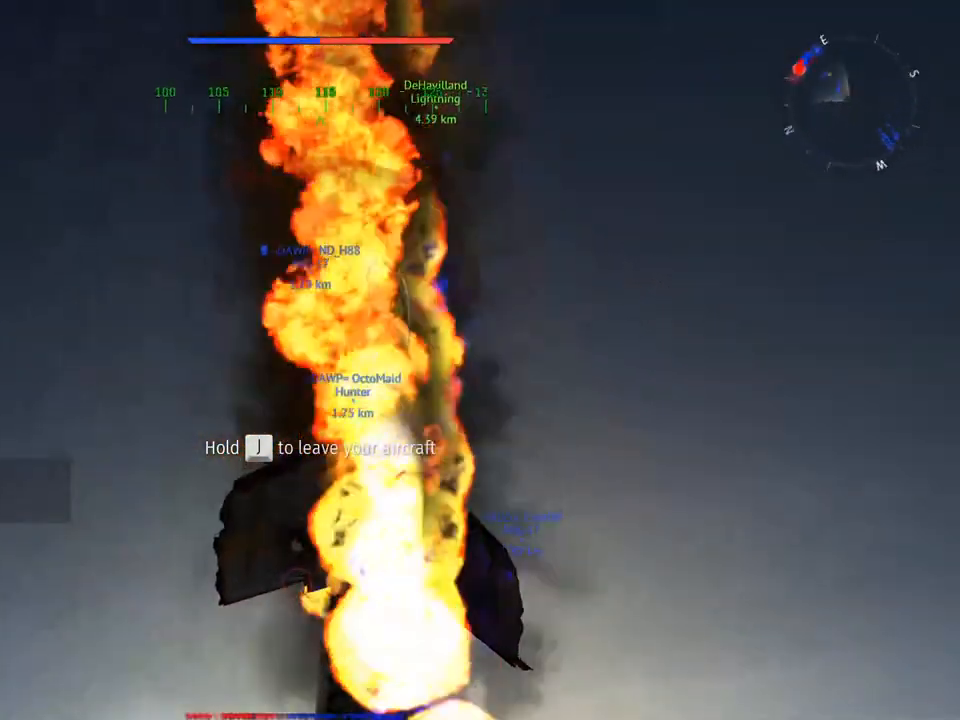
{"keys": ["c"], "mouse": [], "mouse_move": "still", "events": []}
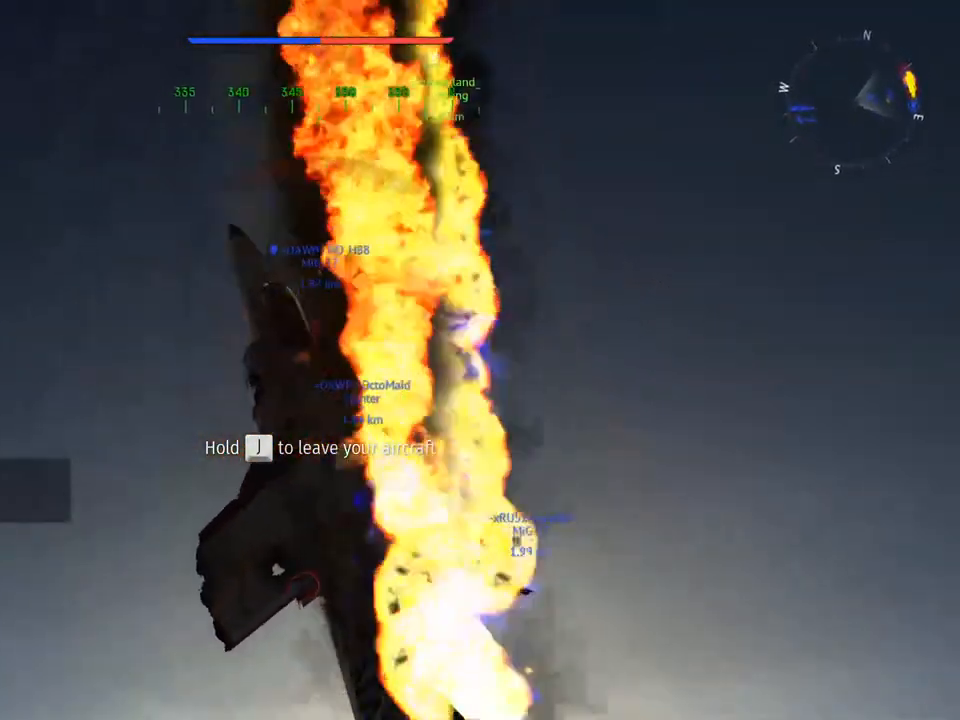
{"keys": ["c"], "mouse": [], "mouse_move": "still", "events": []}
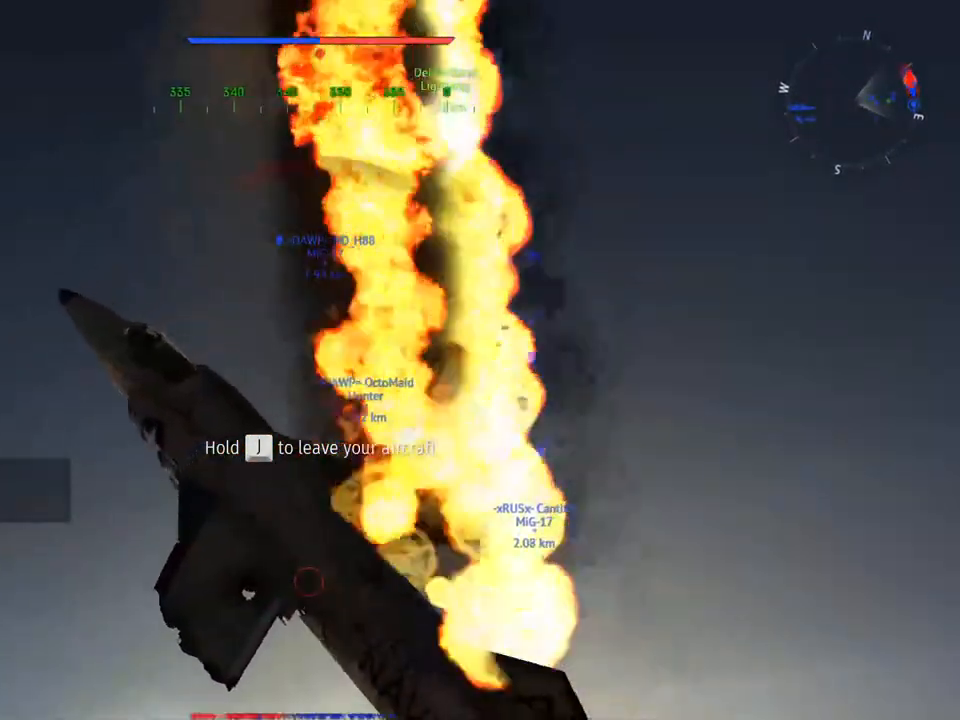
{"keys": [], "mouse": [], "mouse_move": "down", "events": [[317, "c", "up"]]}
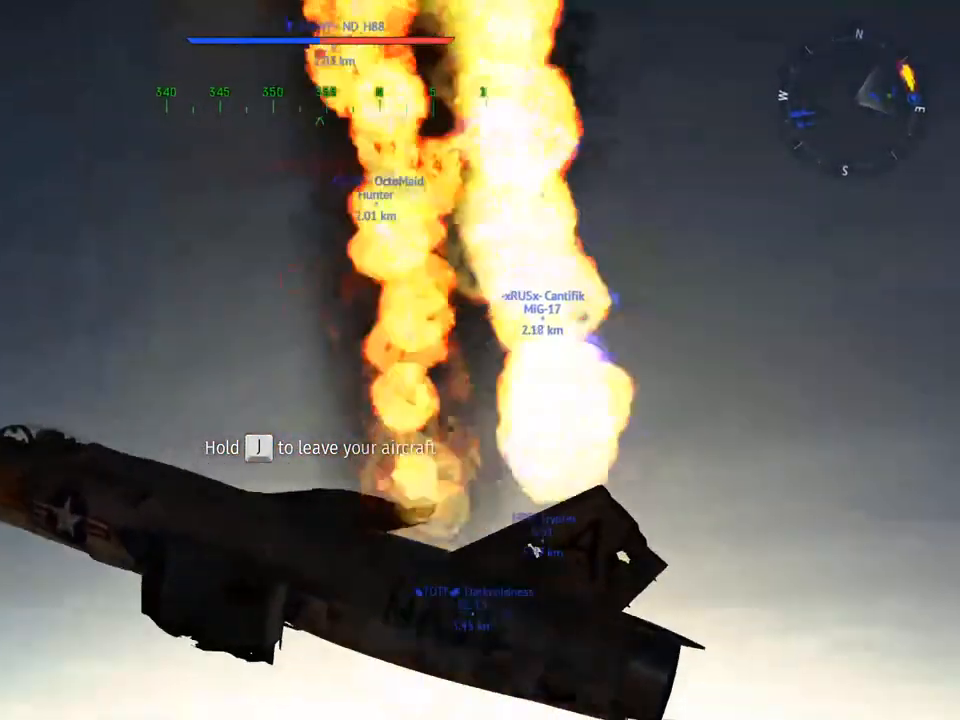
{"keys": [], "mouse": [], "mouse_move": "still", "events": []}